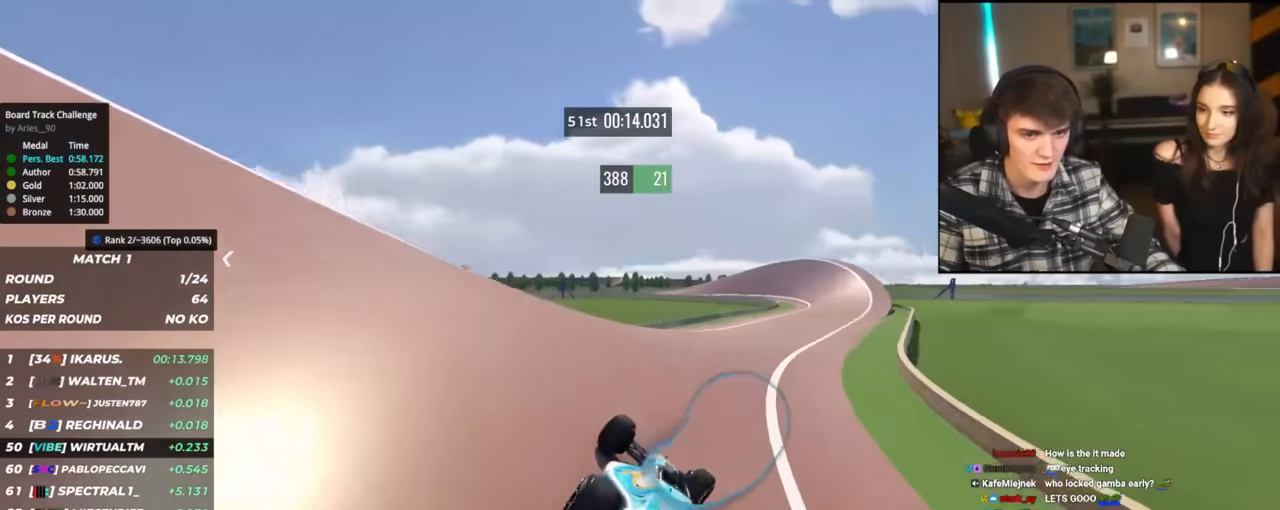
Gameplay with keyboard; each line is a JSON object with the keys held at the frame after it. "events" lists presses ("down") and releases ("up") of "brake", "down", "left", "right" and "up" between this image and that frame as [ms after this image, input, new state], when the widget could be followed in between. No other keys are recorded. Mouse input is not recorded. Key names are as the overlay labels them; some are game actions (e.g. jump) rather than physical keys.
{"keys": ["up"], "events": [[450, "right", "up"]]}
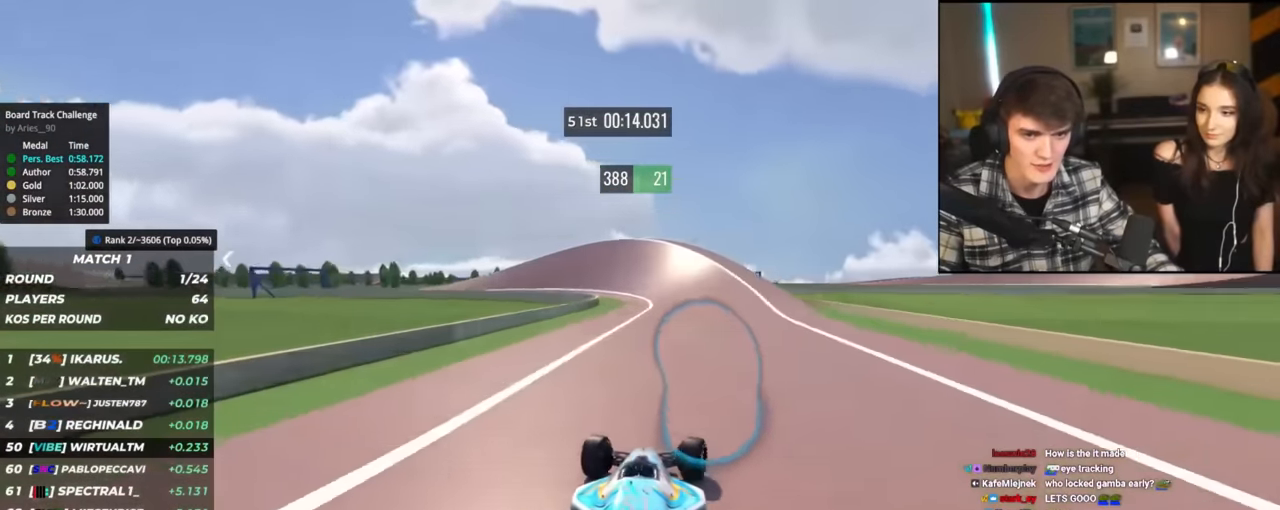
{"keys": ["left", "up"], "events": [[84, "left", "down"]]}
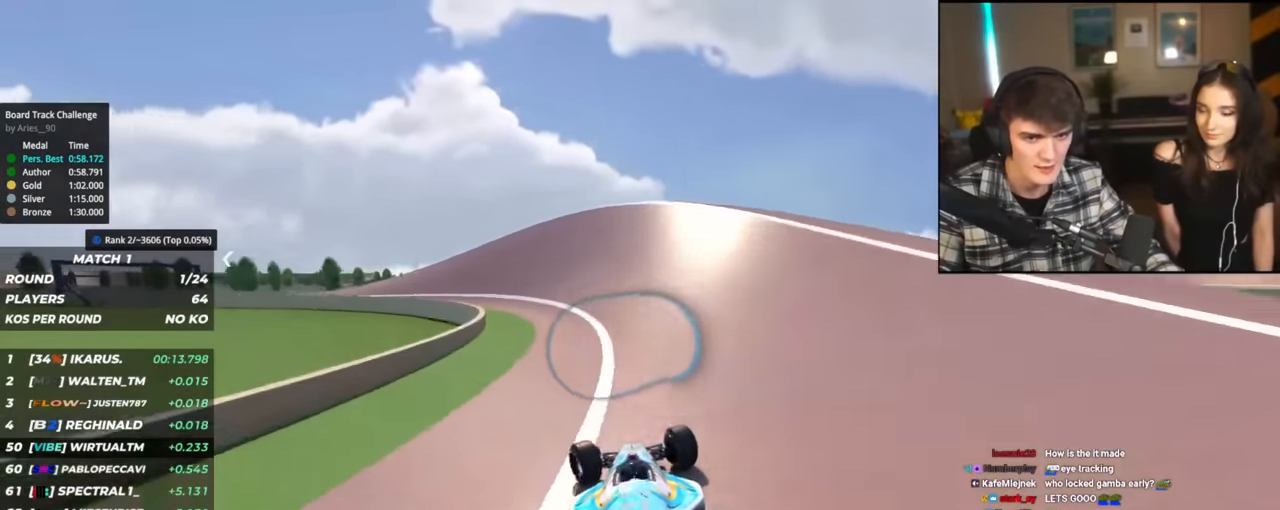
{"keys": ["left", "up"], "events": []}
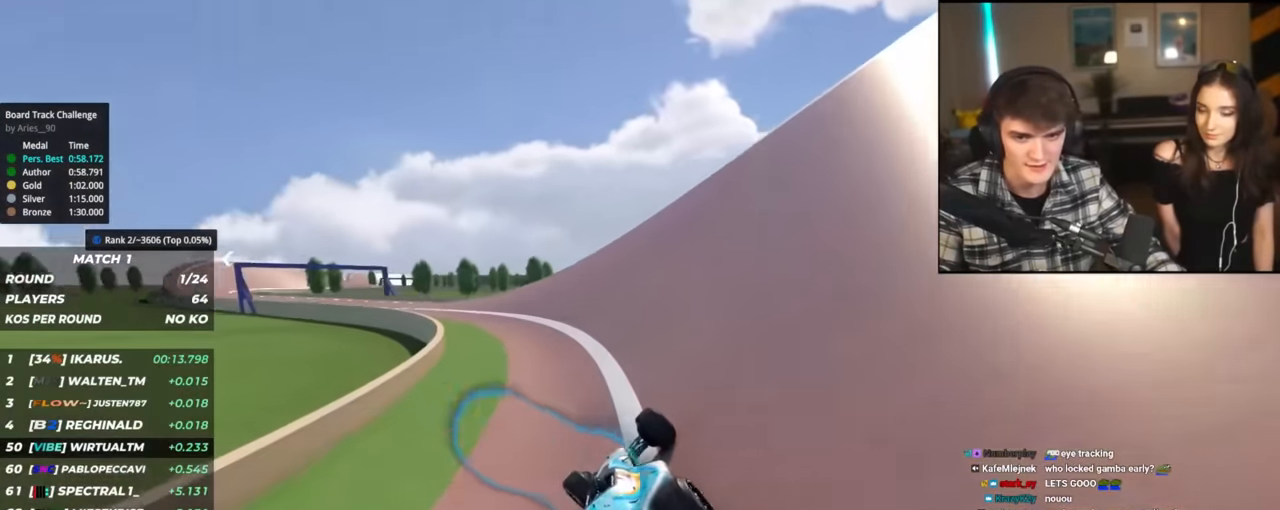
{"keys": ["left", "up"], "events": []}
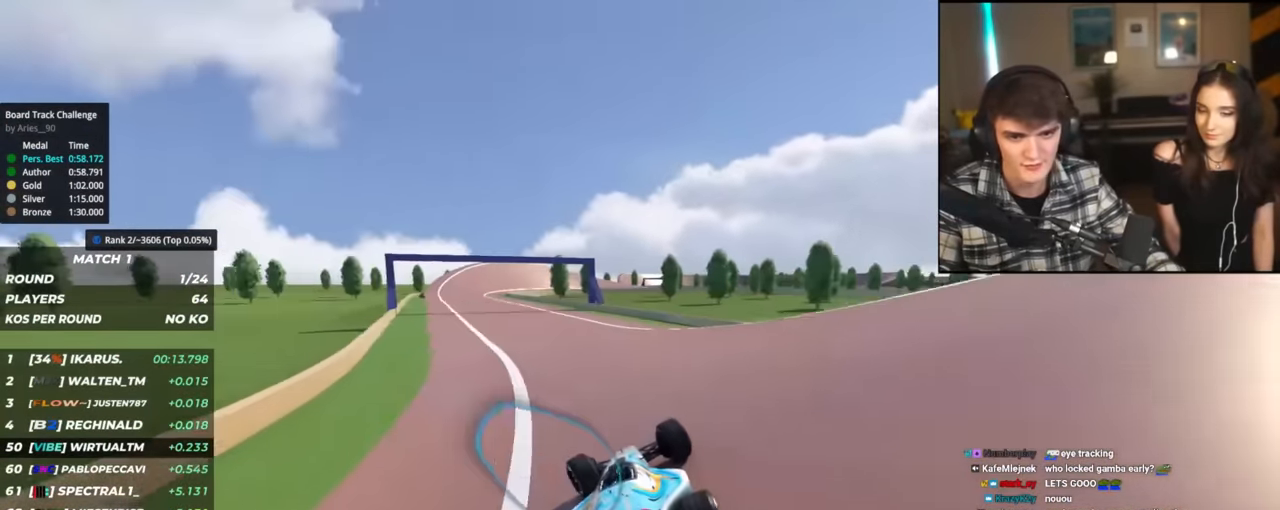
{"keys": ["left", "up"], "events": []}
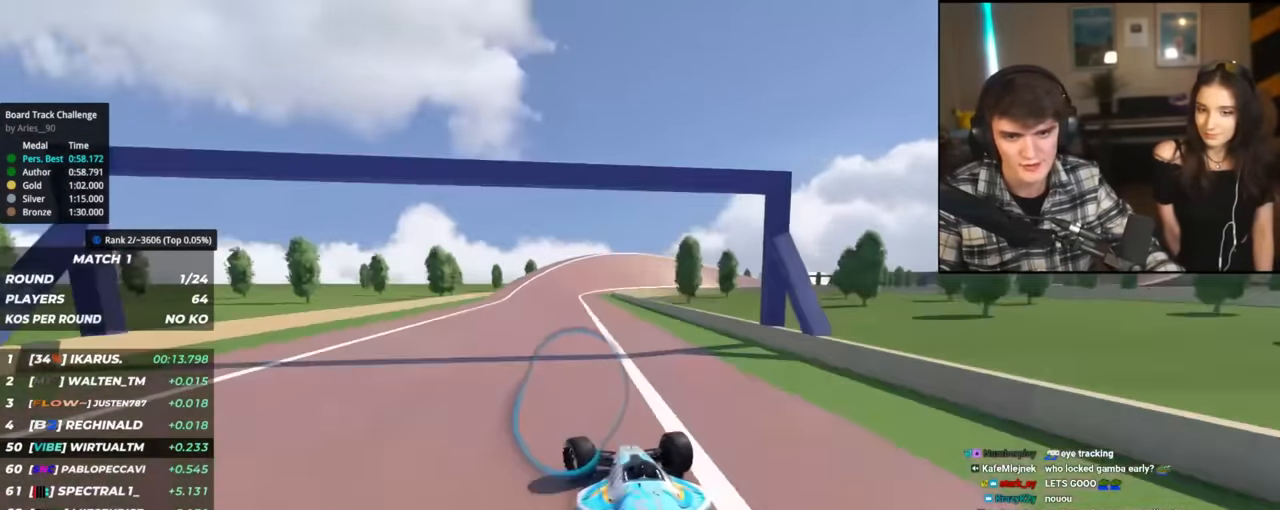
{"keys": ["right", "up"], "events": [[17, "left", "up"], [334, "right", "down"], [384, "right", "up"], [484, "right", "down"]]}
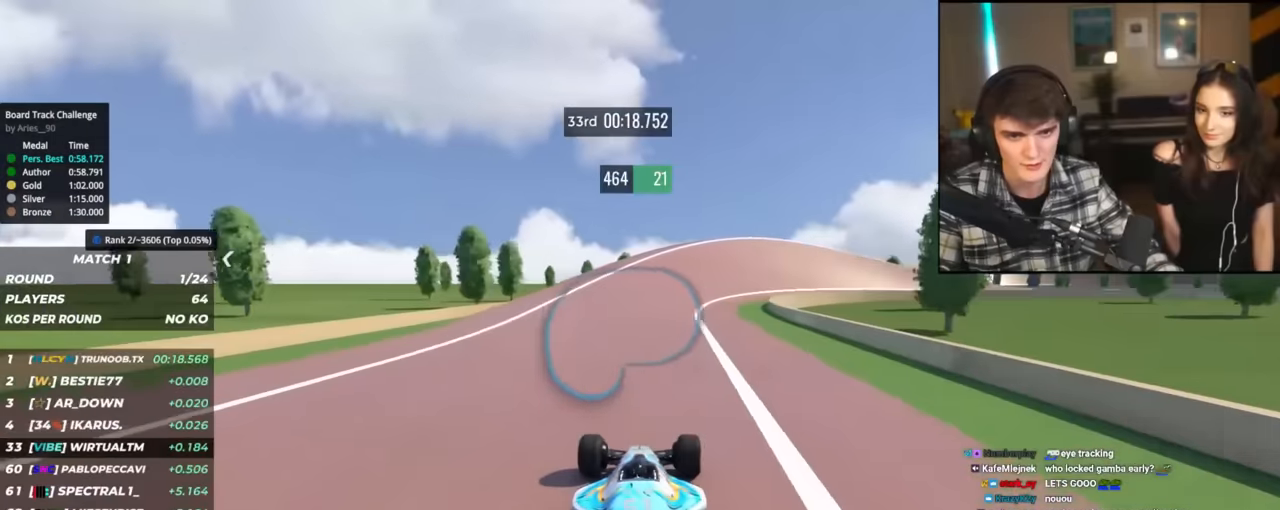
{"keys": ["right", "up"], "events": []}
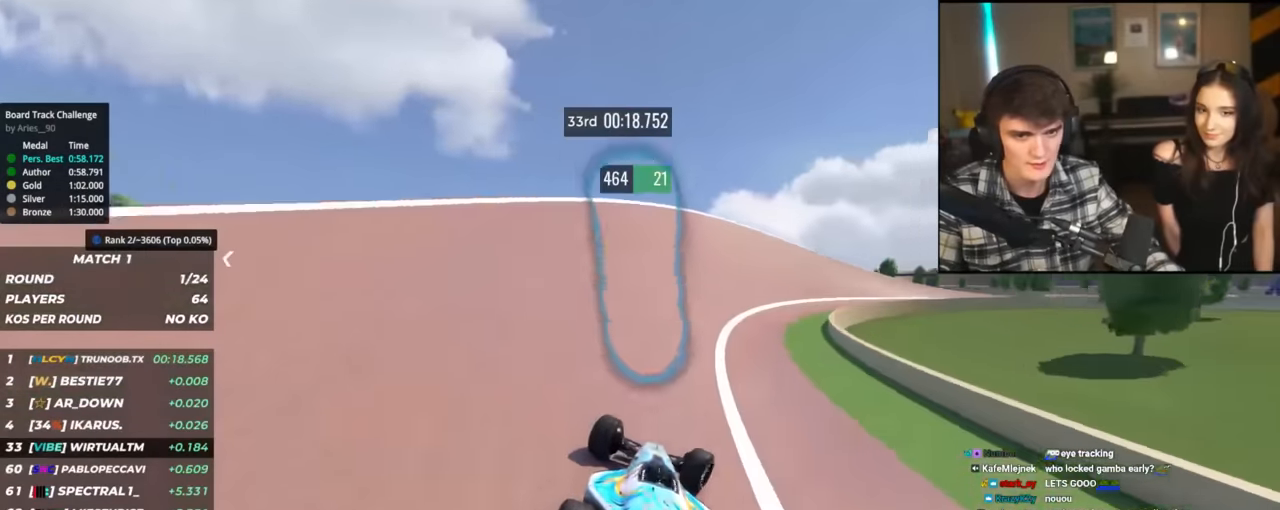
{"keys": ["right", "up"], "events": []}
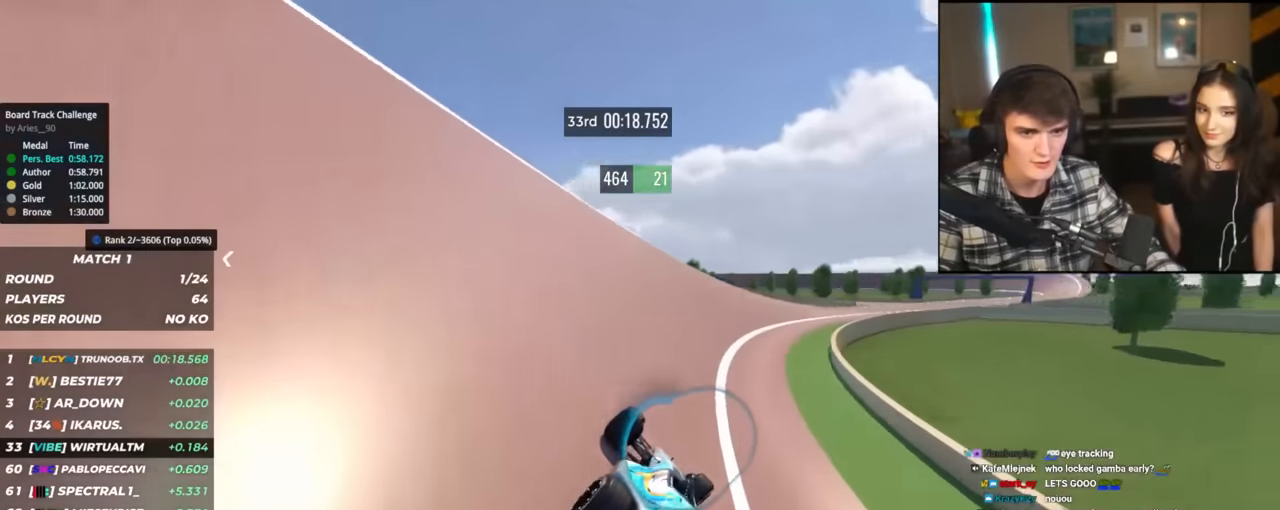
{"keys": ["right", "up"], "events": []}
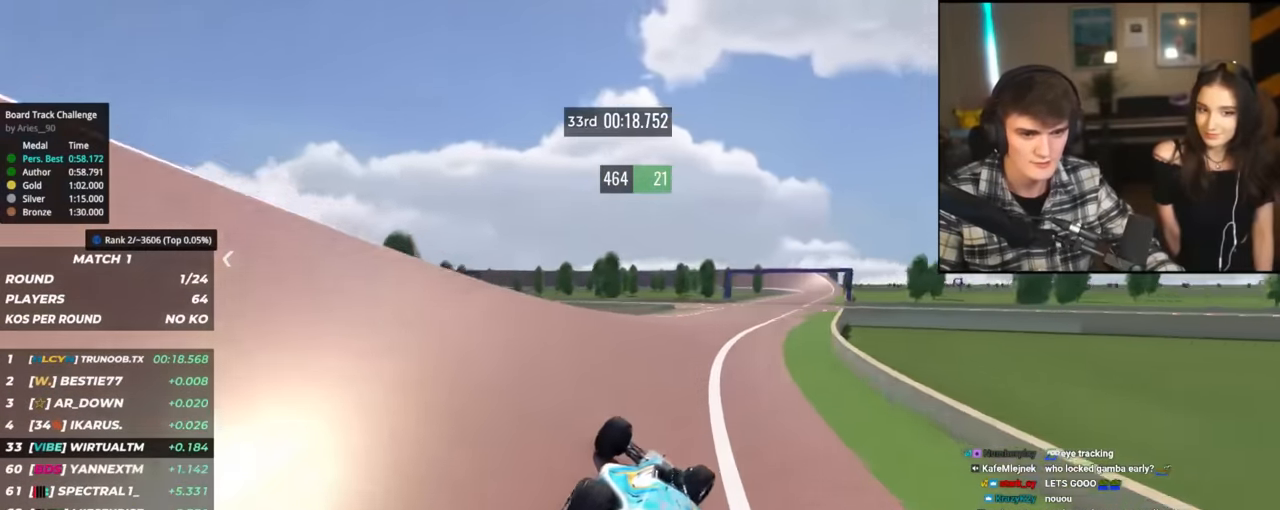
{"keys": ["up"], "events": [[301, "right", "up"]]}
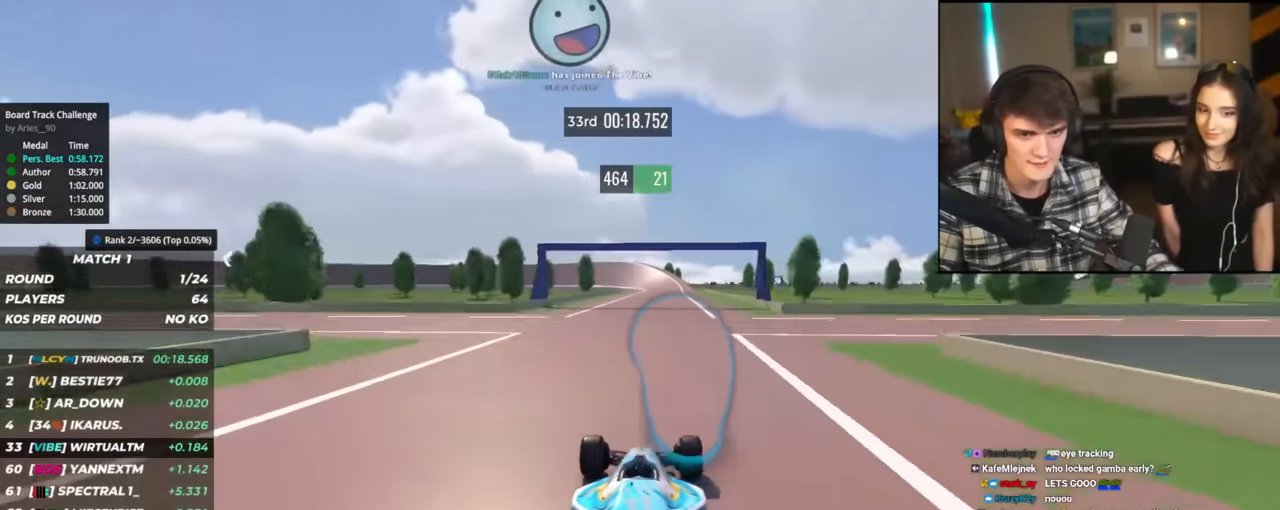
{"keys": ["left", "up"], "events": [[83, "right", "down"], [183, "right", "up"], [500, "left", "down"]]}
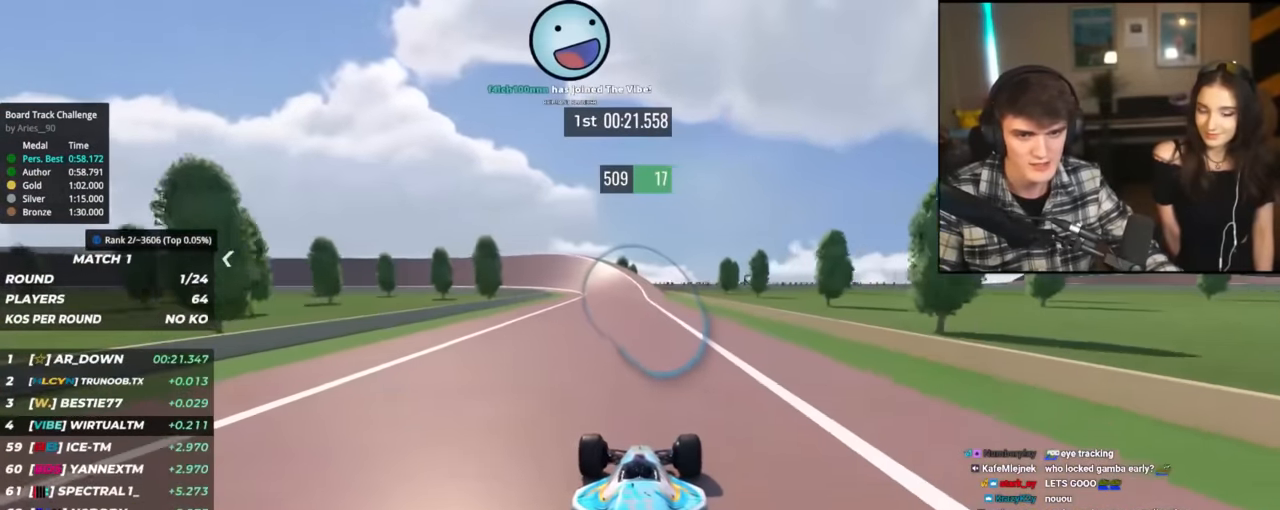
{"keys": ["left", "up"], "events": [[100, "left", "up"], [484, "left", "down"]]}
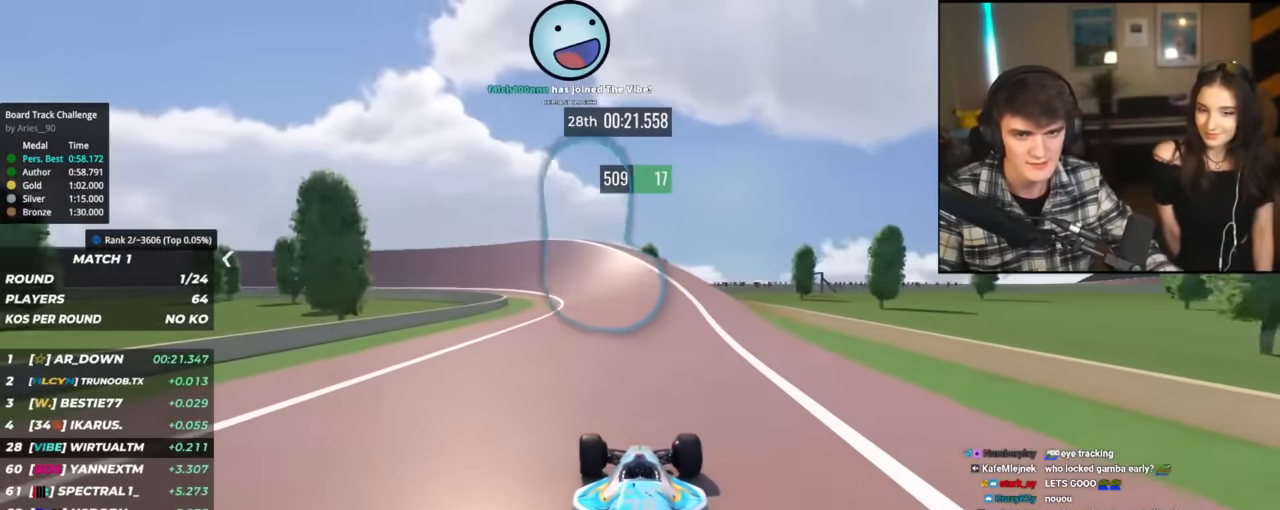
{"keys": ["left", "up"], "events": [[67, "left", "up"], [167, "left", "down"], [250, "left", "up"], [300, "left", "down"]]}
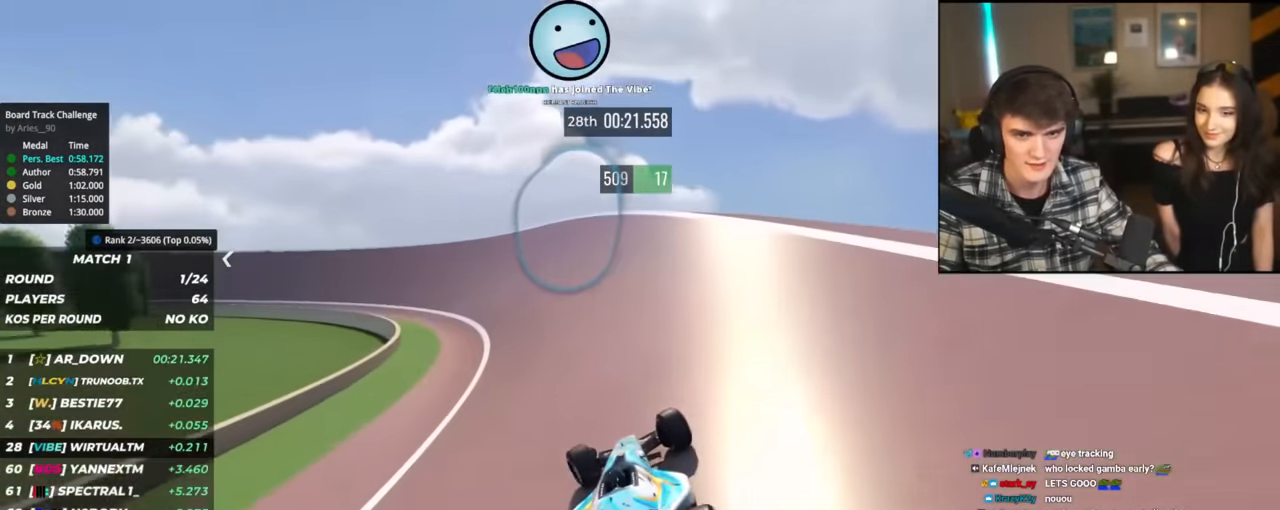
{"keys": ["left", "up"], "events": [[367, "up", "up"], [467, "up", "down"]]}
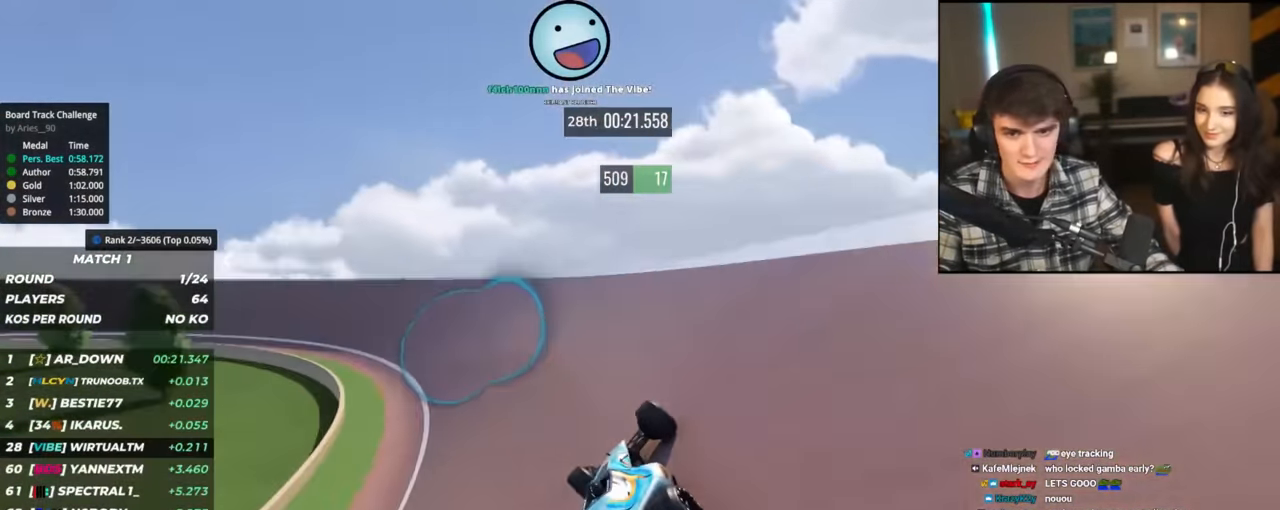
{"keys": ["left"], "events": [[284, "up", "up"]]}
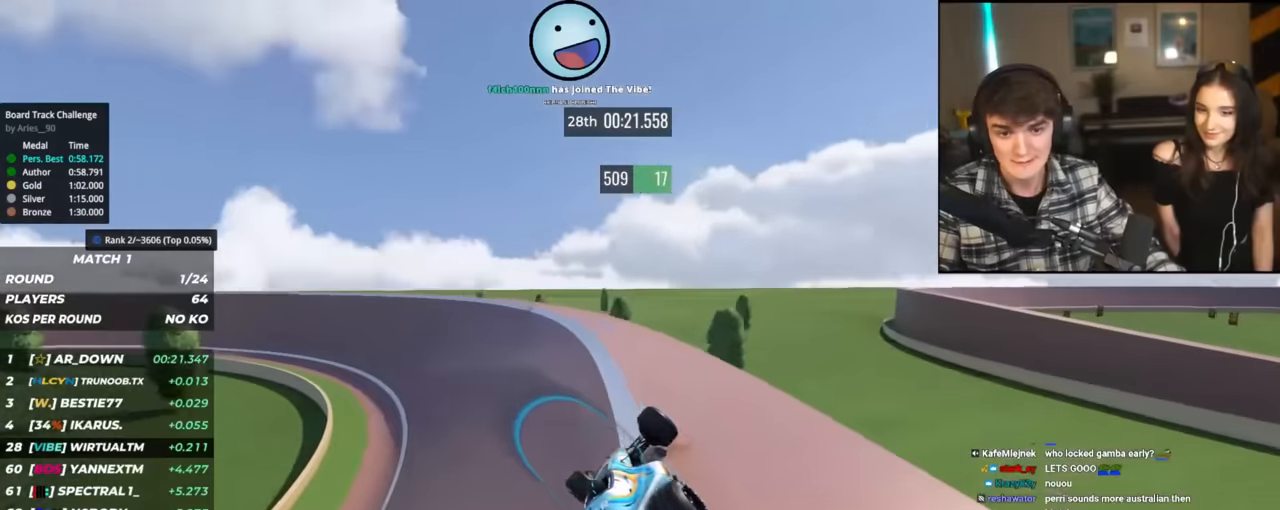
{"keys": ["up"], "events": [[17, "up", "down"], [117, "up", "up"], [350, "up", "down"], [450, "left", "up"]]}
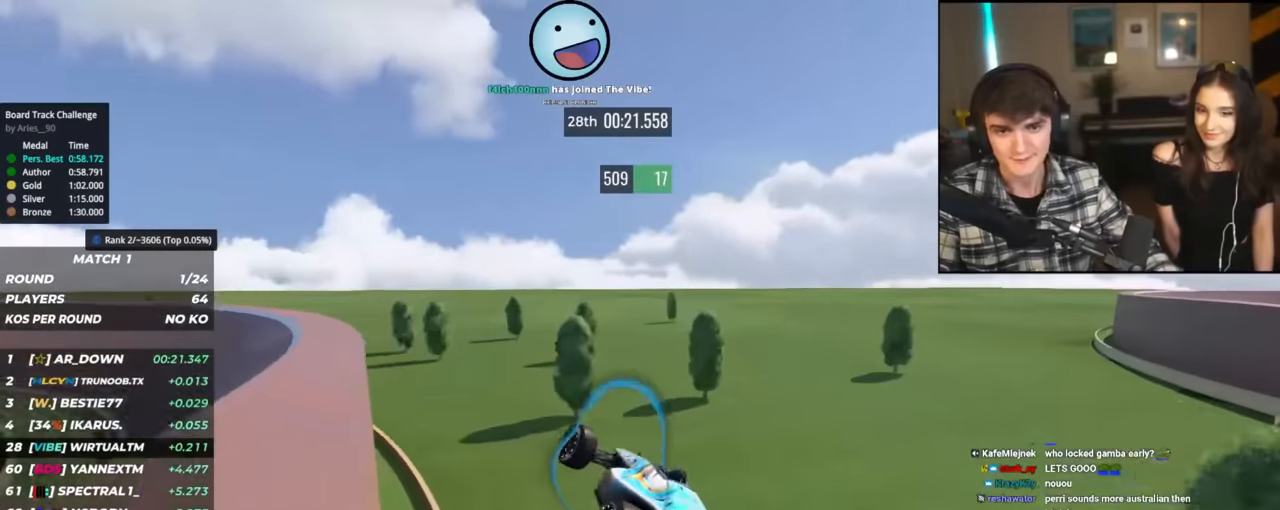
{"keys": ["up"], "events": []}
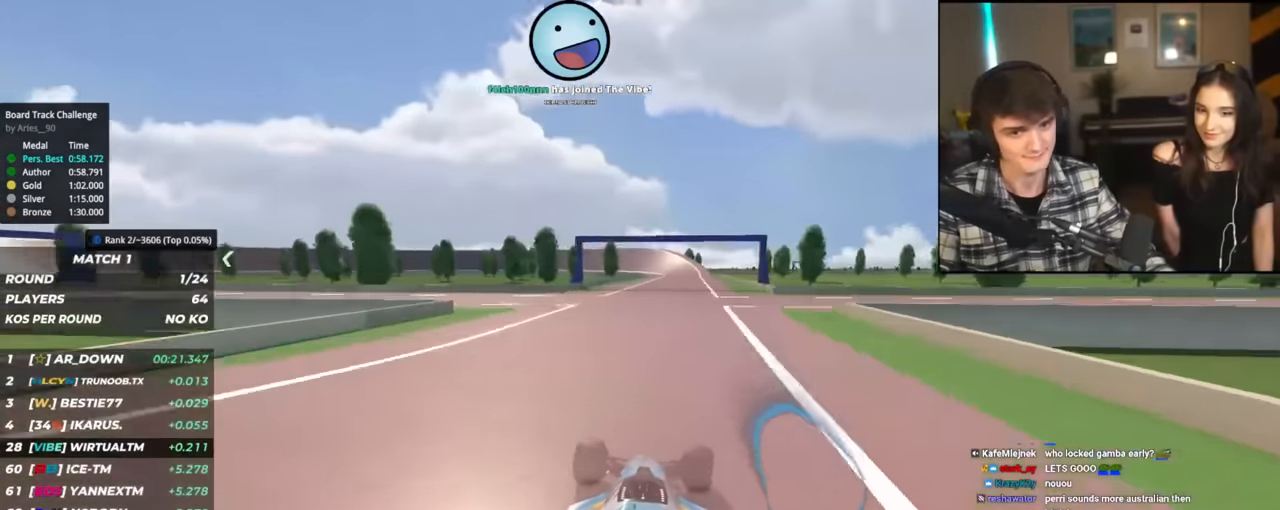
{"keys": ["up"], "events": []}
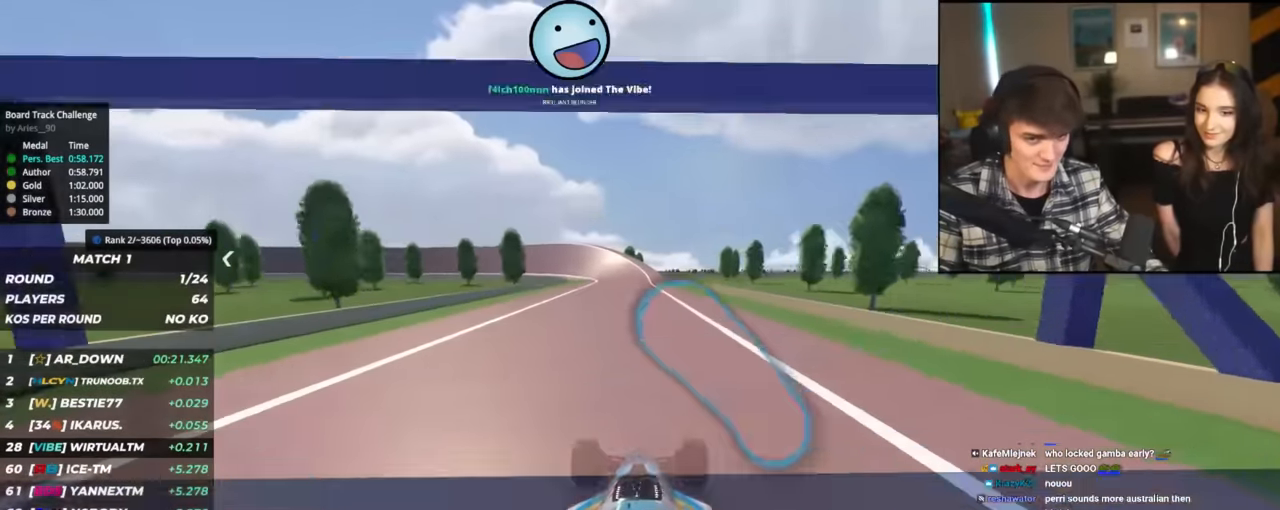
{"keys": ["left", "up"], "events": [[401, "left", "down"]]}
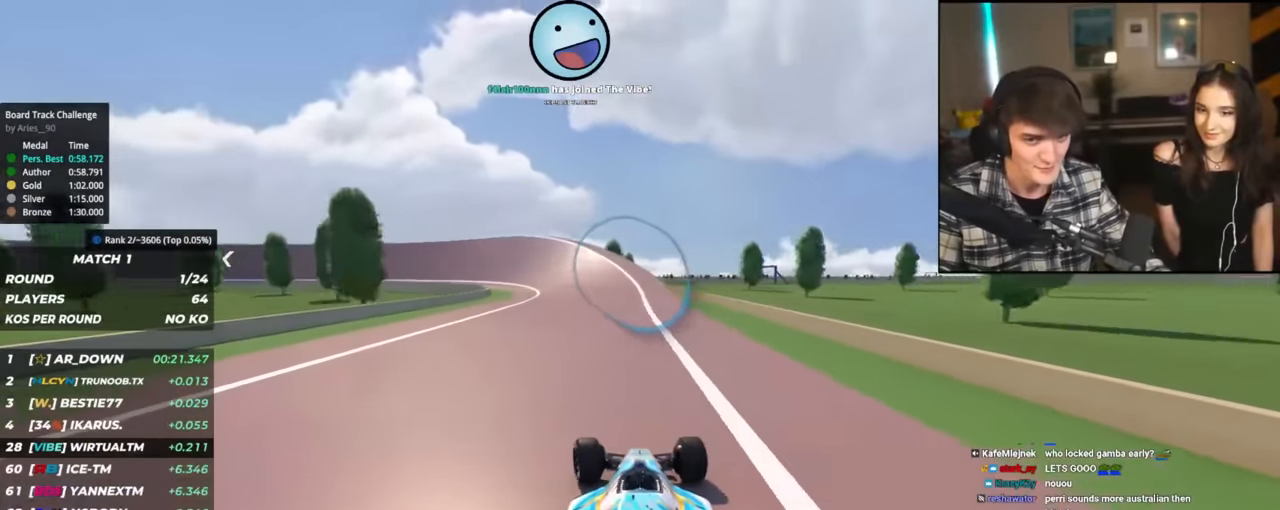
{"keys": ["up"], "events": [[33, "left", "up"], [183, "left", "down"], [467, "left", "up"]]}
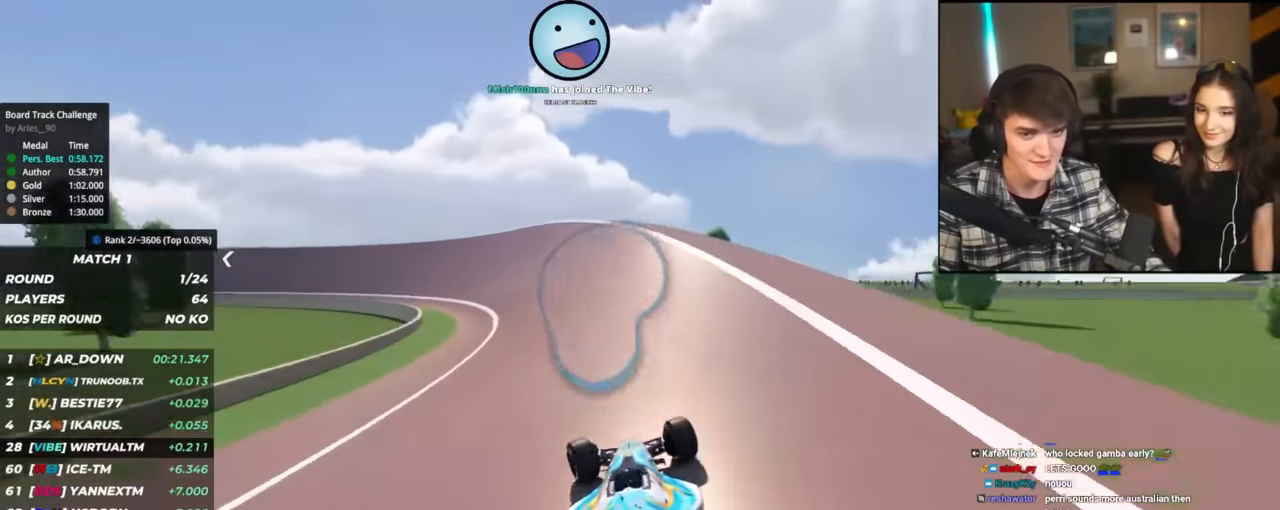
{"keys": ["left", "up"], "events": [[33, "left", "down"]]}
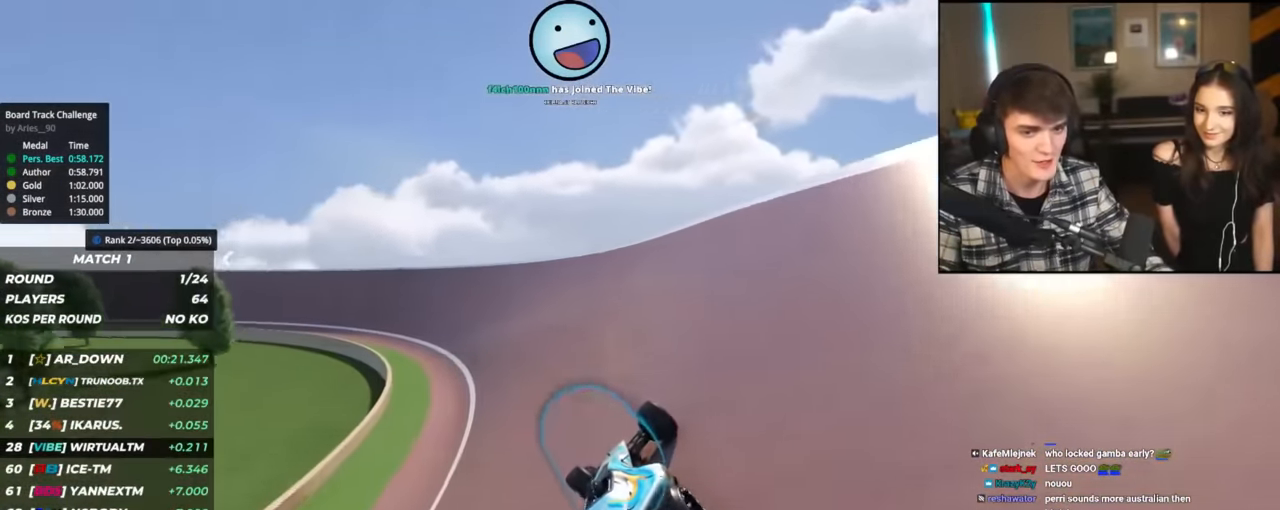
{"keys": ["left", "up"], "events": []}
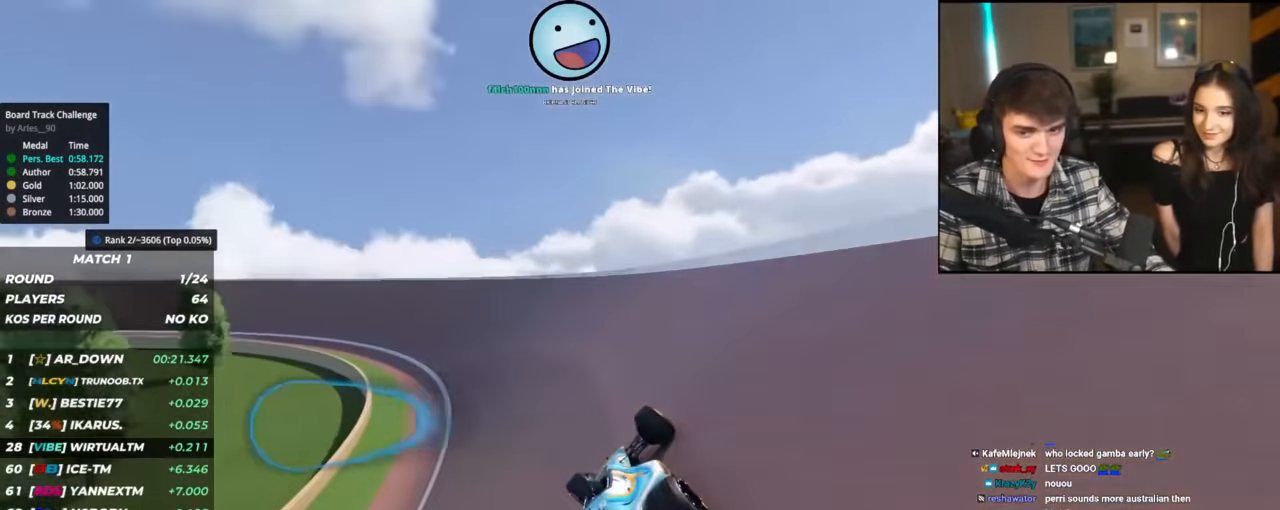
{"keys": ["left", "up"], "events": []}
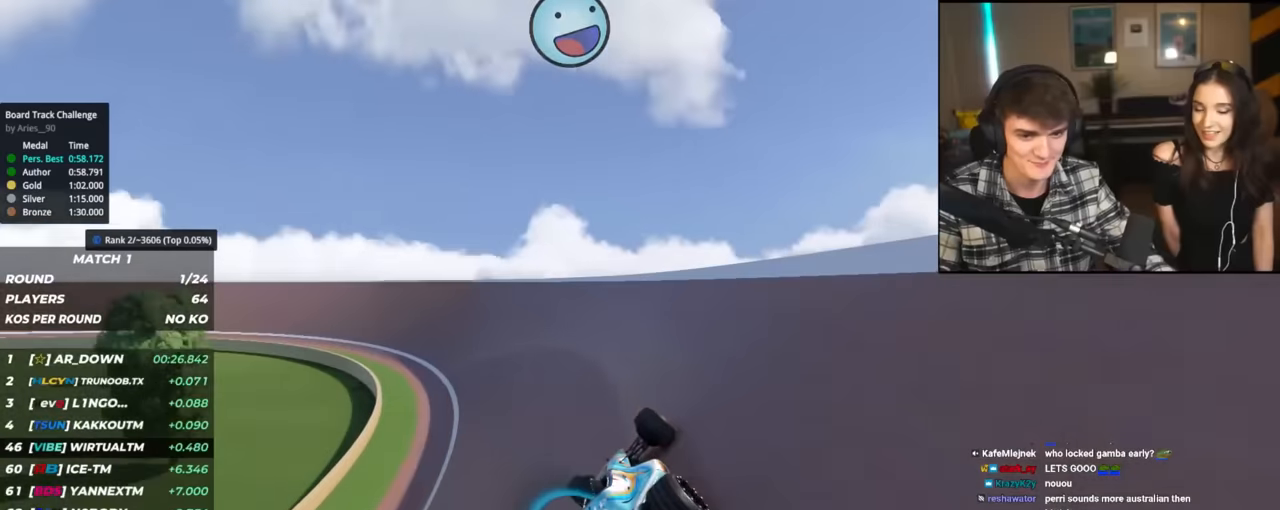
{"keys": ["left", "up"], "events": []}
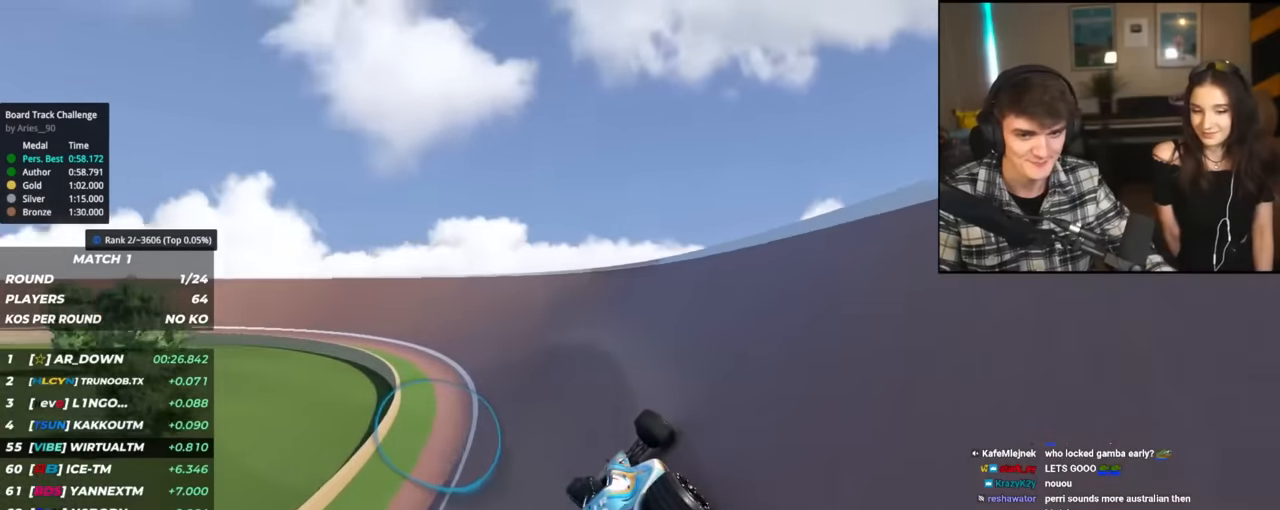
{"keys": ["left", "up"], "events": []}
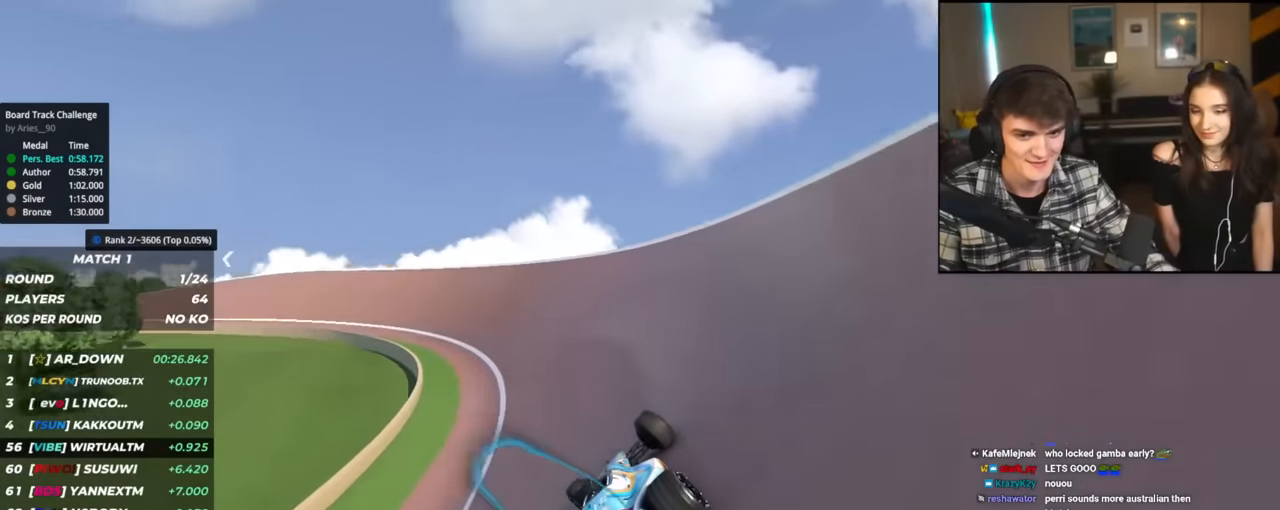
{"keys": ["left", "up"], "events": []}
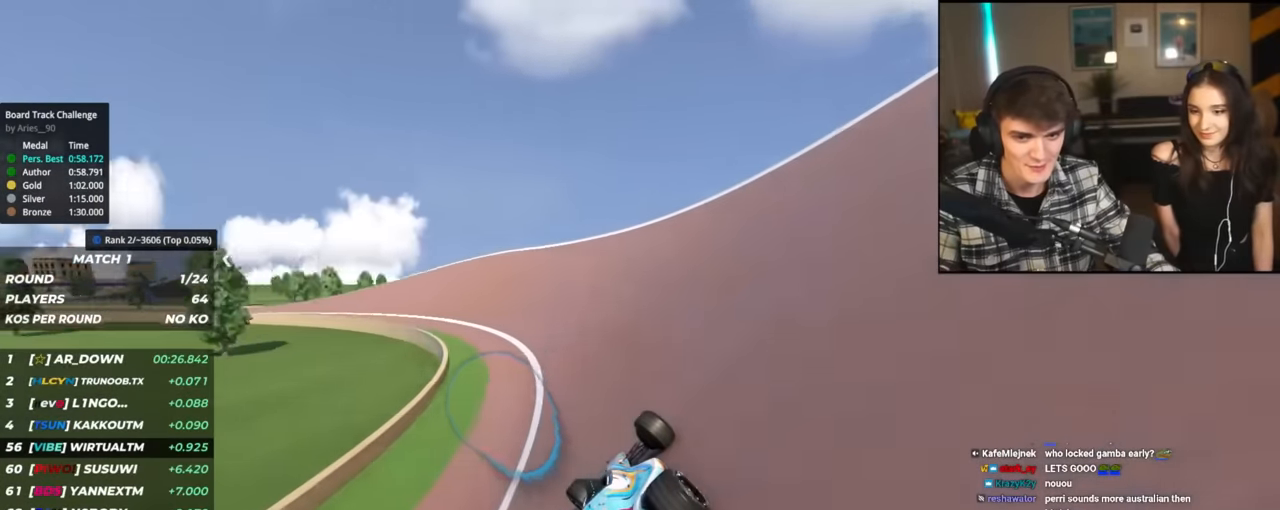
{"keys": ["left", "up"], "events": []}
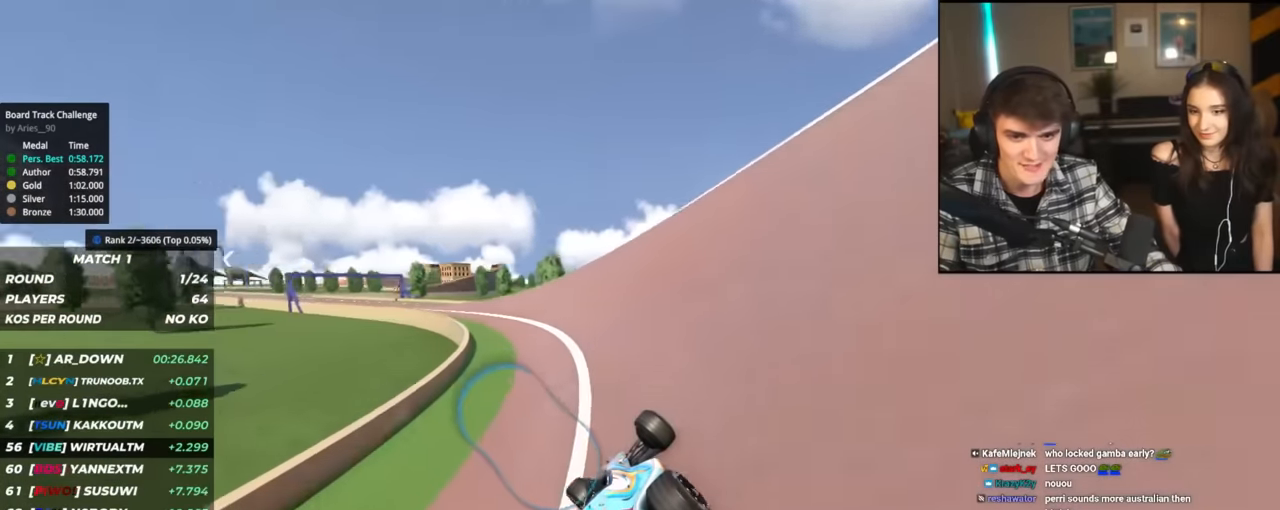
{"keys": ["left", "up"], "events": []}